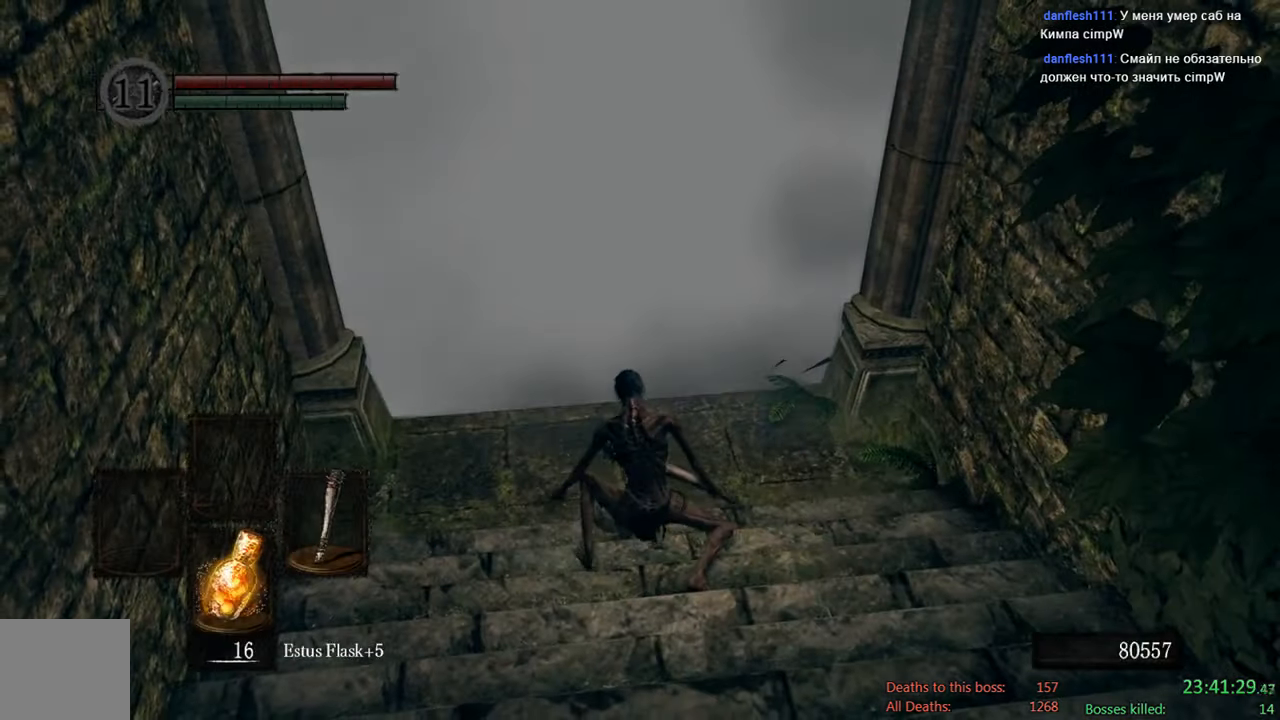
Gameplay with a controller (Xbox layout); each line is a JSON object with the inputs held at the frame after it. "events" lists button and stick changes between this image and that frame as [ms after this image, input, new state], when the widget could be followed in between.
{"buttons": [], "left_stick": "up", "right_stick": "center", "events": [[216, "left_stick", "up"], [333, "right_stick", "up-left"], [450, "right_stick", "center"]]}
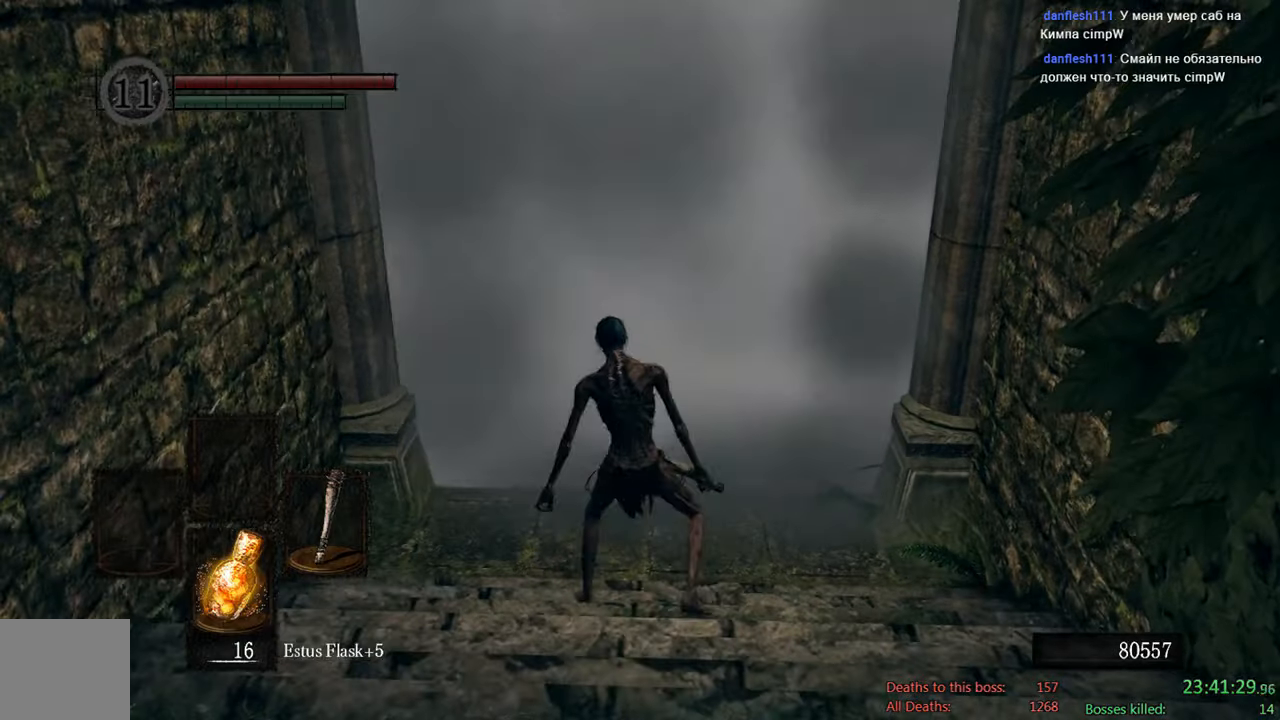
{"buttons": [], "left_stick": "up", "right_stick": "center", "events": []}
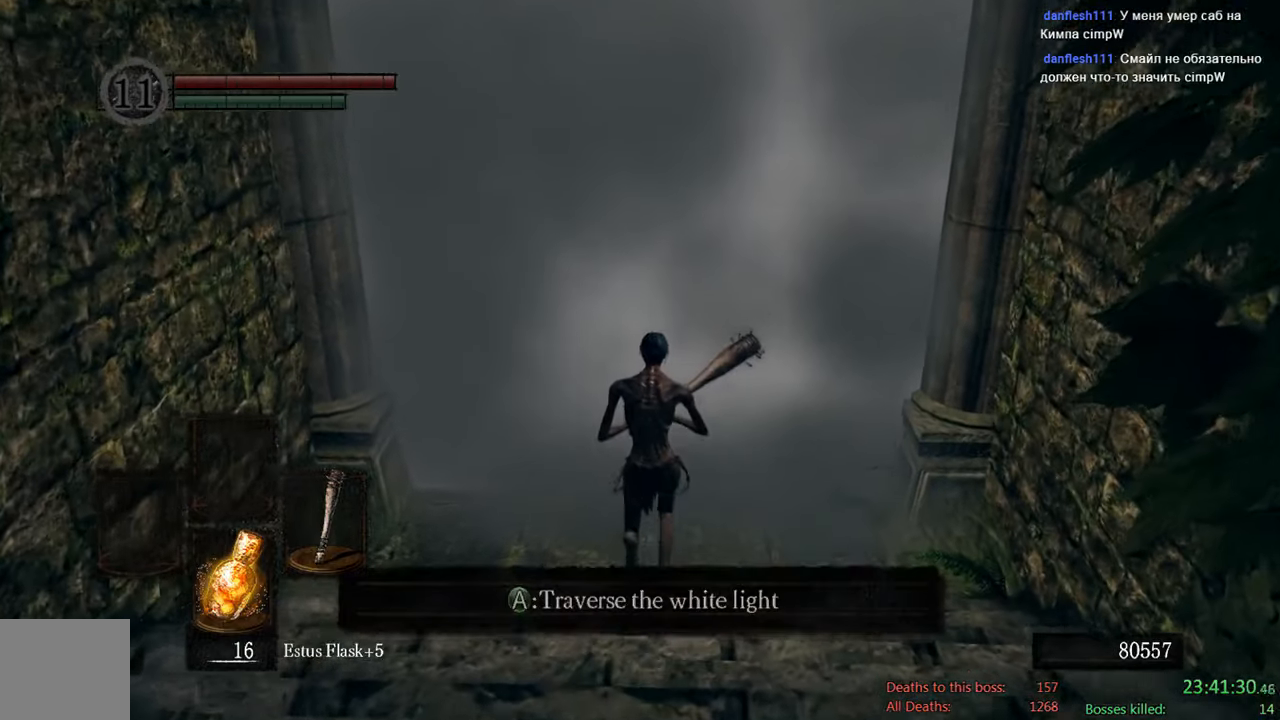
{"buttons": [], "left_stick": "center", "right_stick": "center", "events": [[150, "A", "down"], [317, "A", "up"], [333, "left_stick", "center"]]}
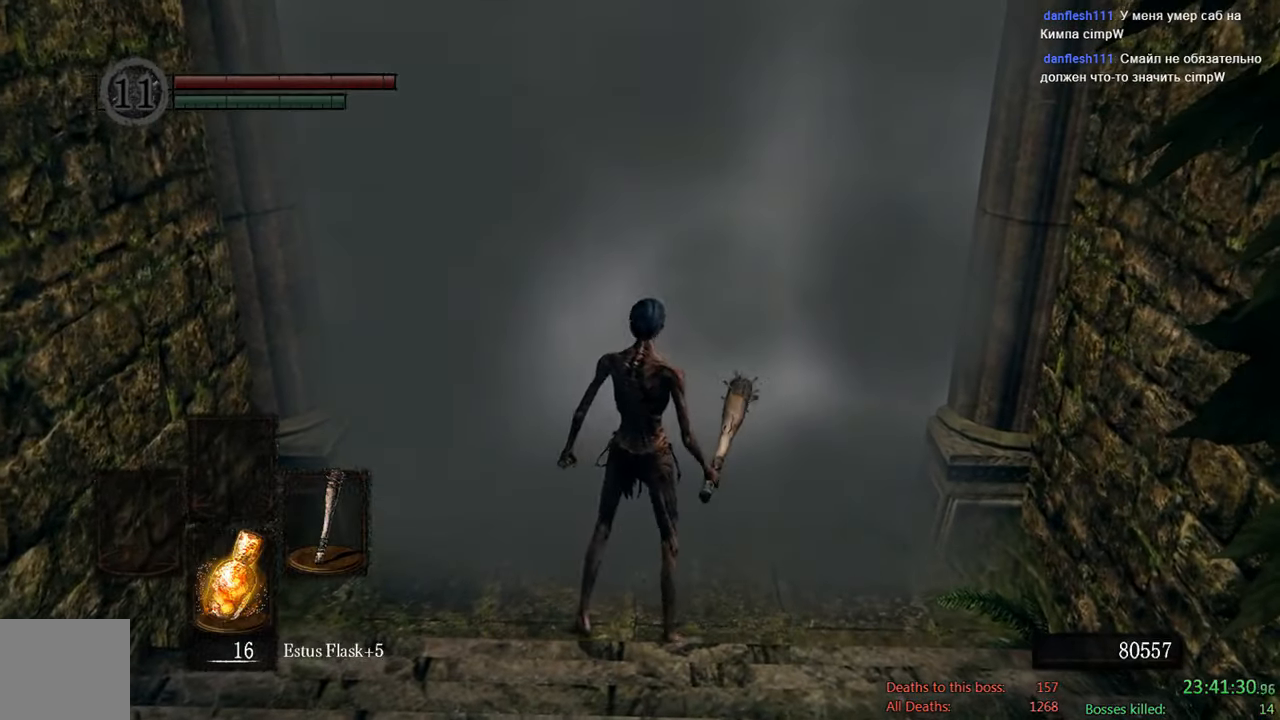
{"buttons": [], "left_stick": "center", "right_stick": "center", "events": [[67, "DPAD_DOWN", "down"], [233, "DPAD_DOWN", "up"], [333, "DPAD_DOWN", "down"], [500, "DPAD_DOWN", "up"]]}
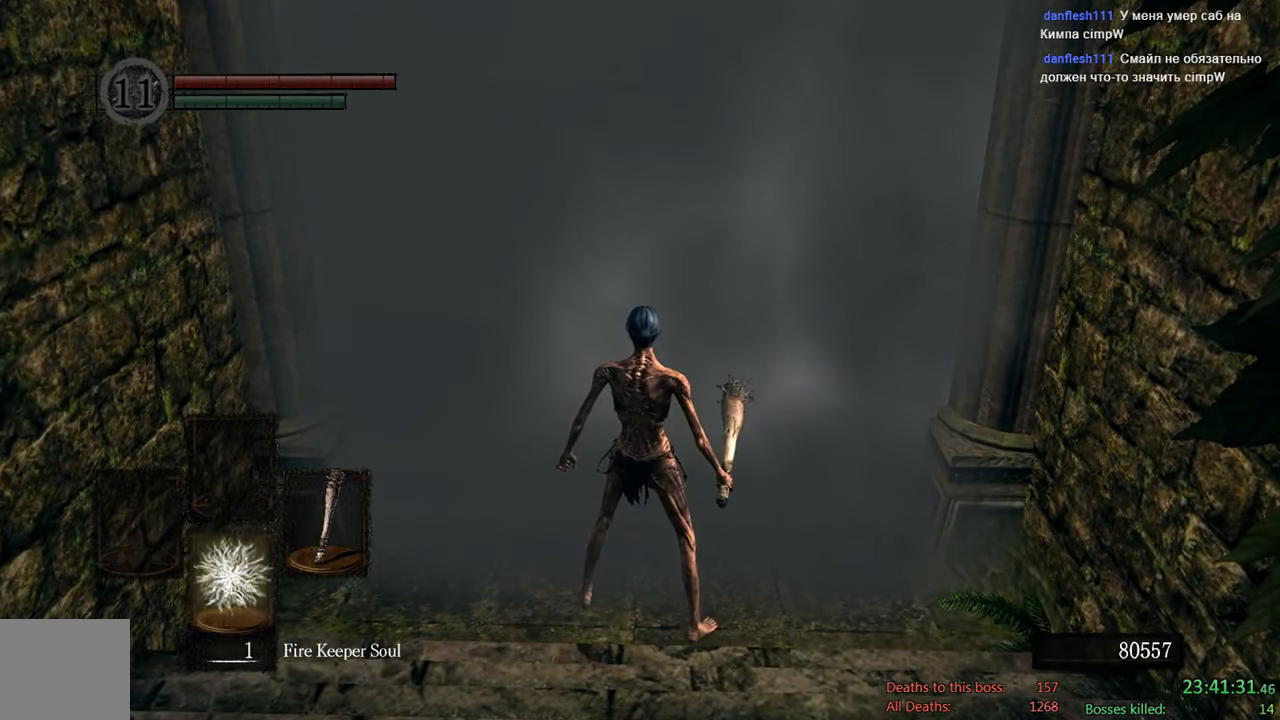
{"buttons": [], "left_stick": "center", "right_stick": "center", "events": [[133, "DPAD_DOWN", "down"], [267, "DPAD_DOWN", "up"]]}
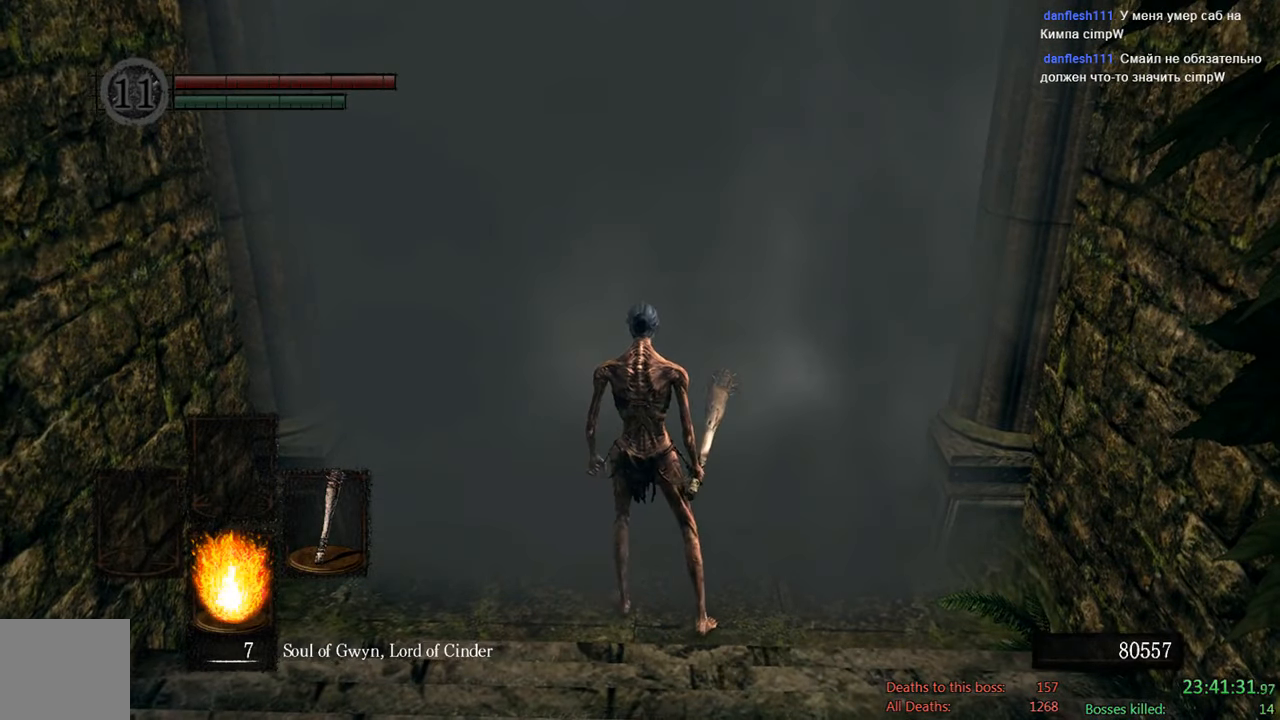
{"buttons": [], "left_stick": "center", "right_stick": "center", "events": [[67, "DPAD_DOWN", "down"], [217, "DPAD_DOWN", "up"]]}
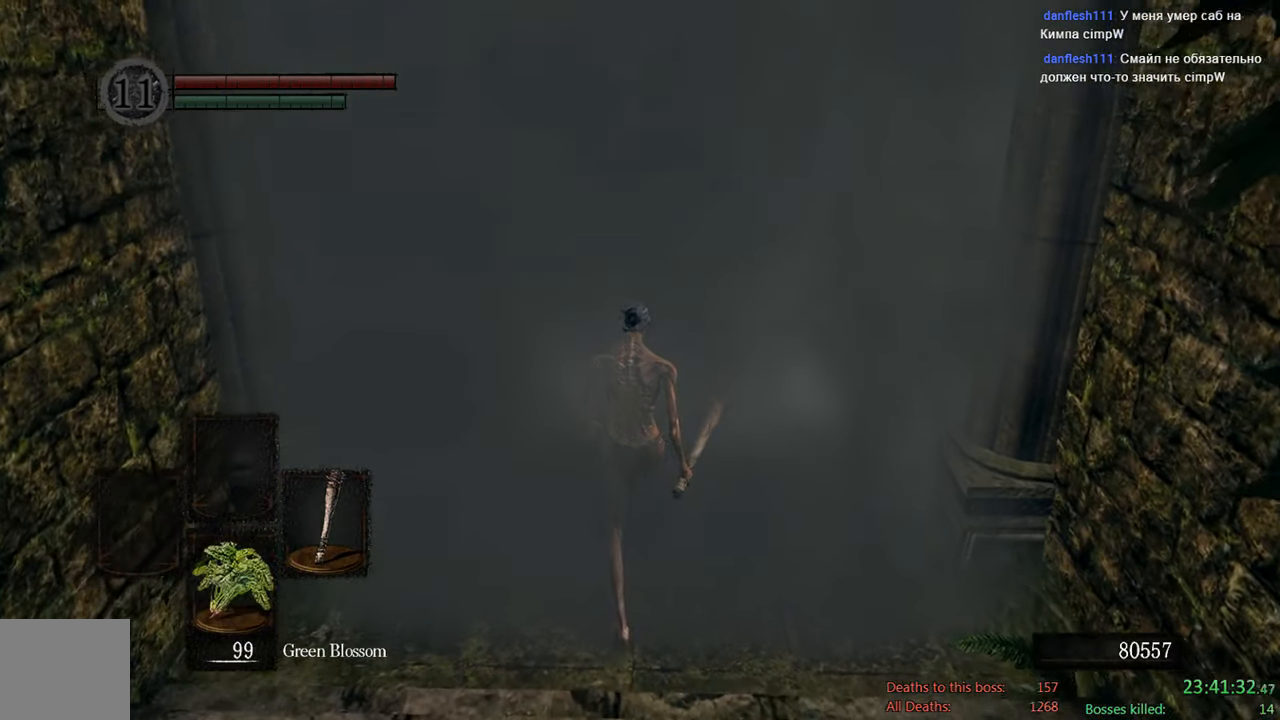
{"buttons": [], "left_stick": "center", "right_stick": "center", "events": [[183, "START", "down"], [350, "START", "up"]]}
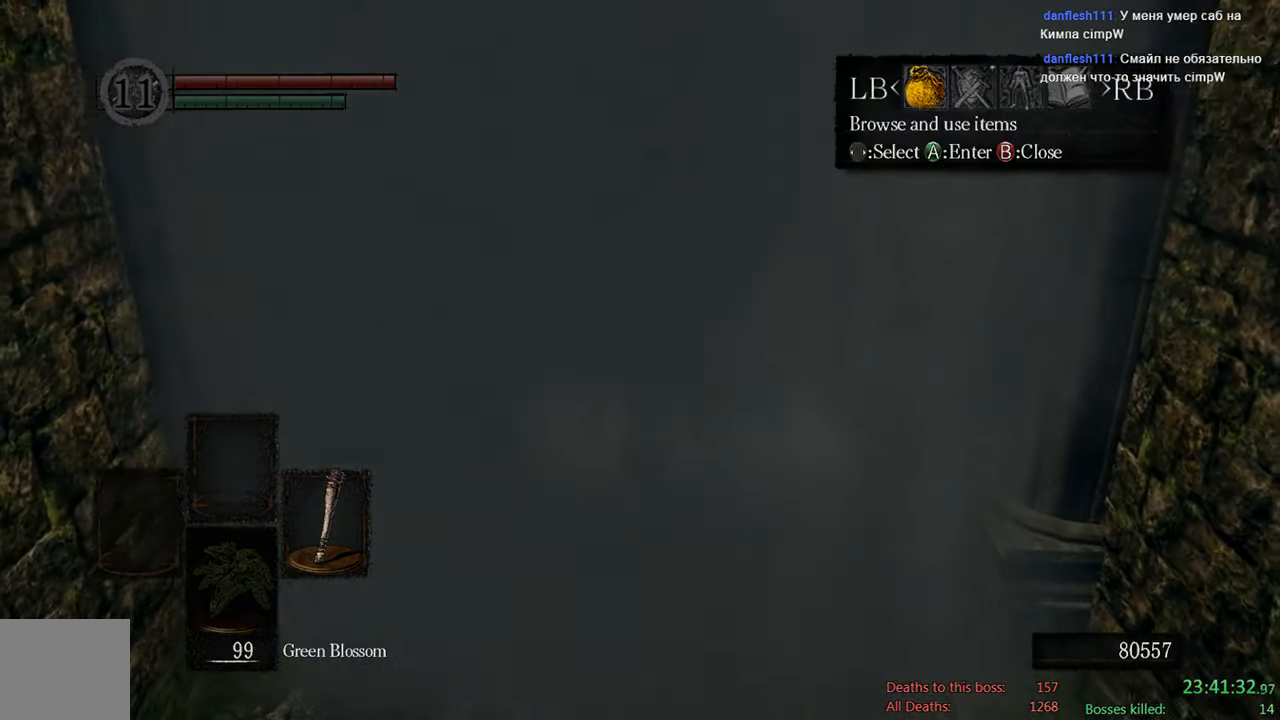
{"buttons": [], "left_stick": "center", "right_stick": "center", "events": [[50, "START", "down"], [217, "START", "up"]]}
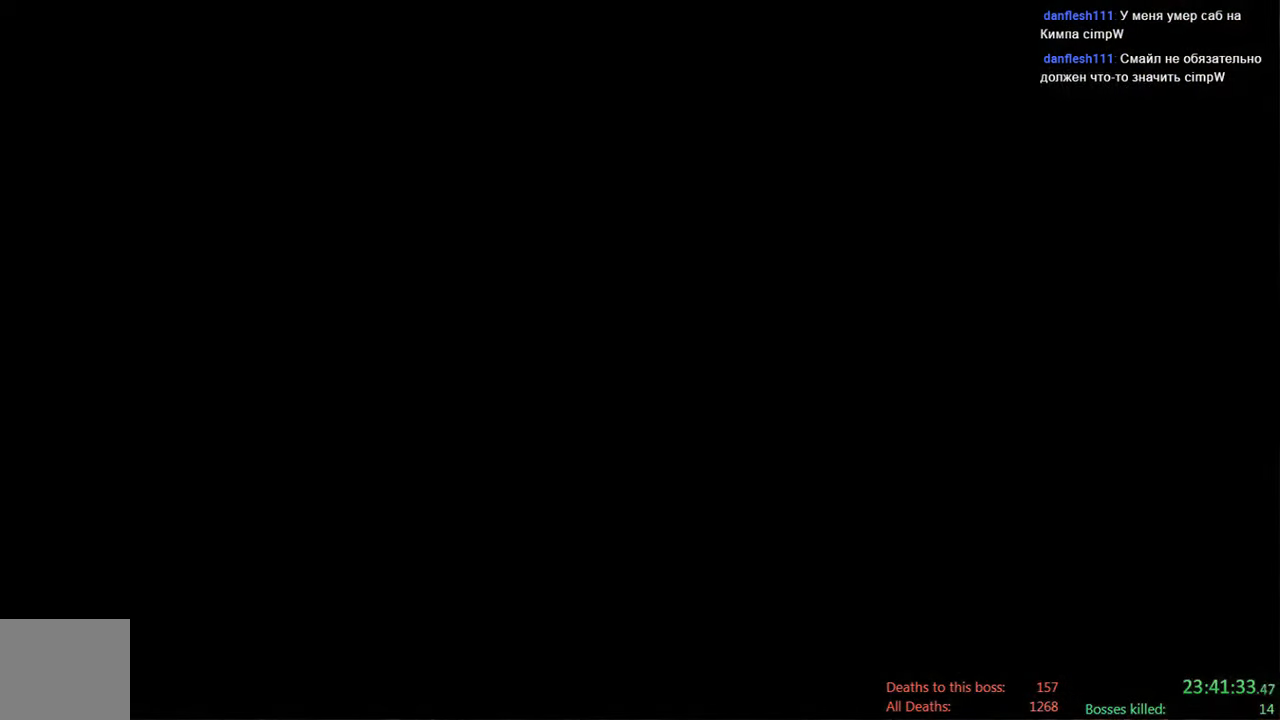
{"buttons": [], "left_stick": "center", "right_stick": "center", "events": [[183, "START", "down"], [317, "START", "up"]]}
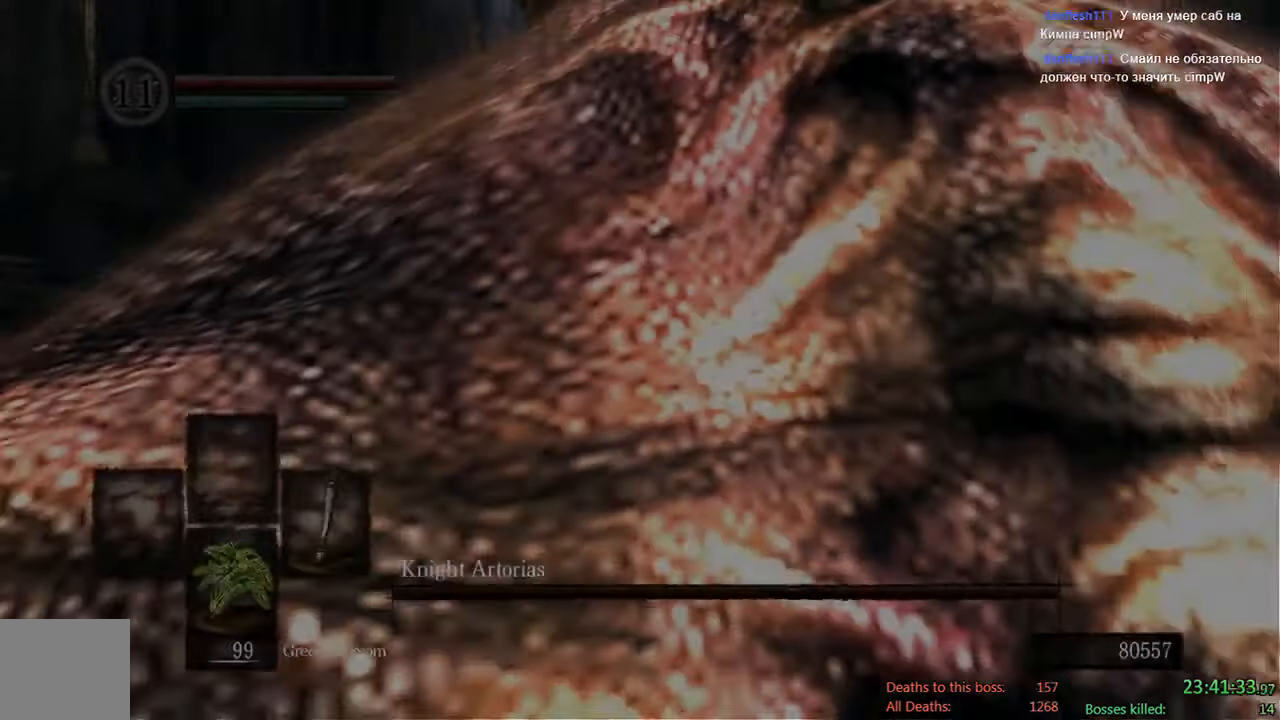
{"buttons": ["X"], "left_stick": "center", "right_stick": "center", "events": [[167, "X", "down"], [267, "X", "up"], [367, "X", "down"]]}
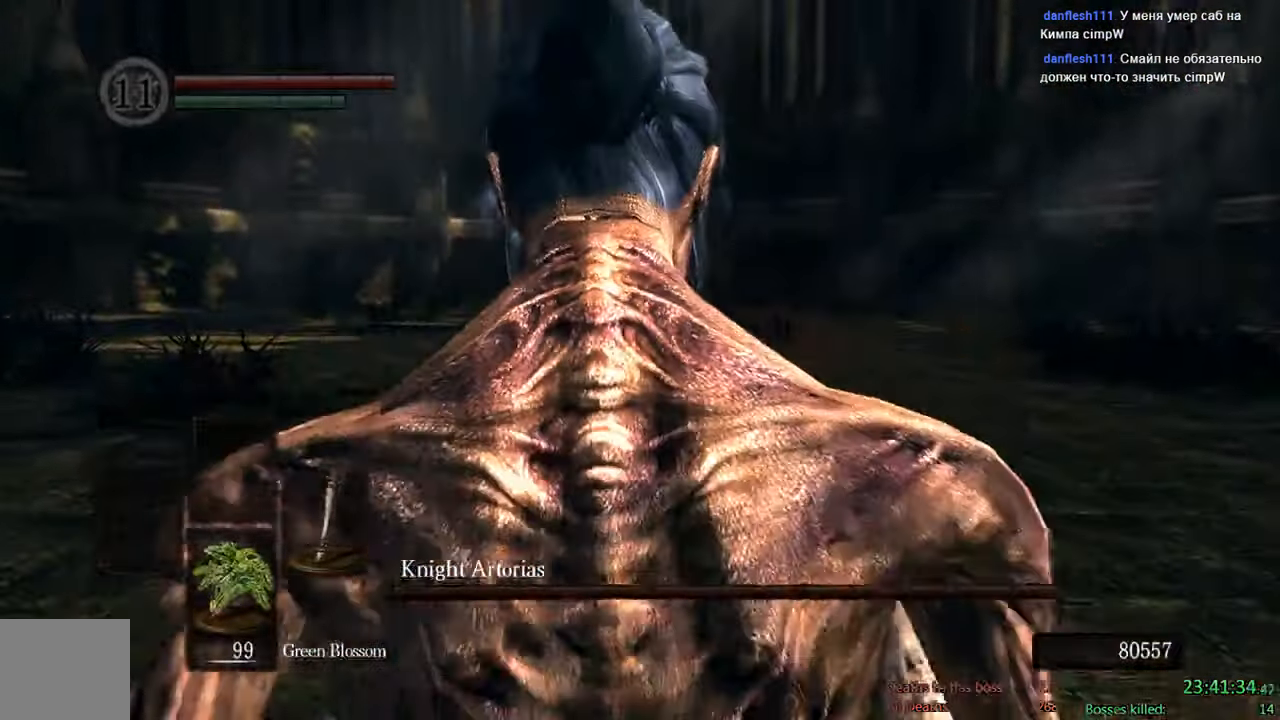
{"buttons": [], "left_stick": "center", "right_stick": "center", "events": [[333, "X", "up"], [434, "X", "down"], [500, "X", "up"]]}
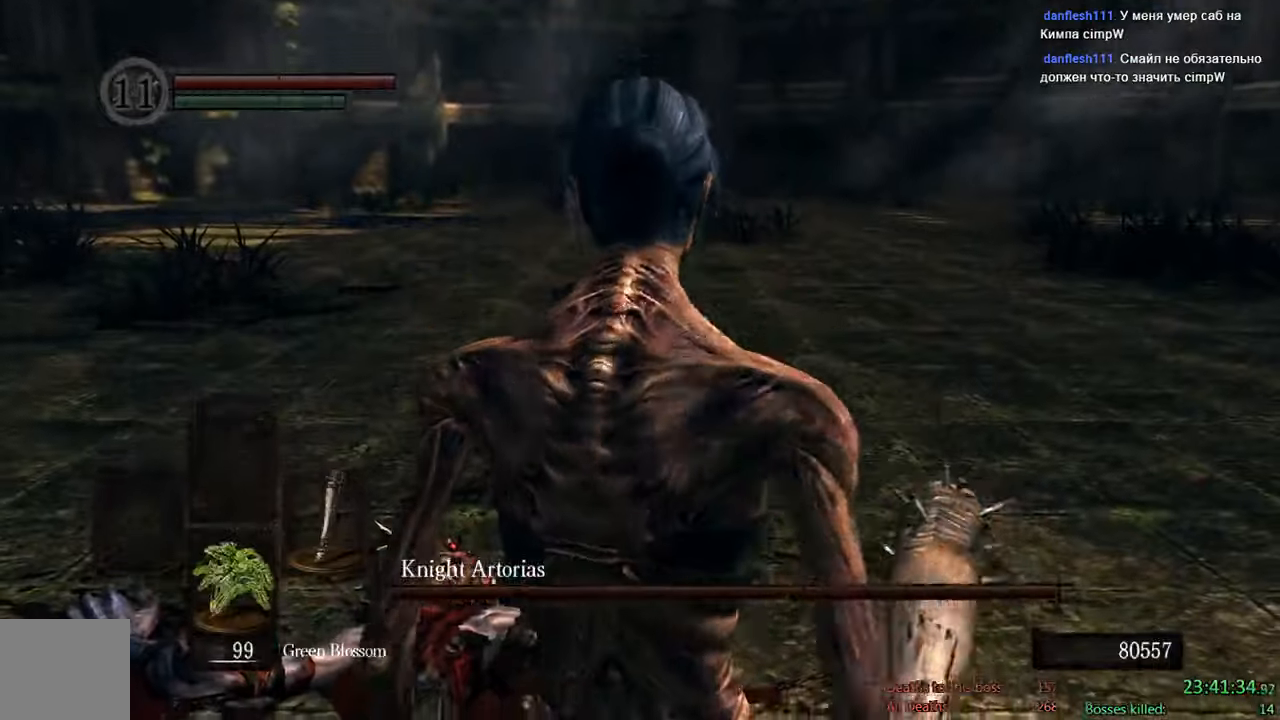
{"buttons": [], "left_stick": "center", "right_stick": "center", "events": [[100, "X", "down"], [200, "X", "up"]]}
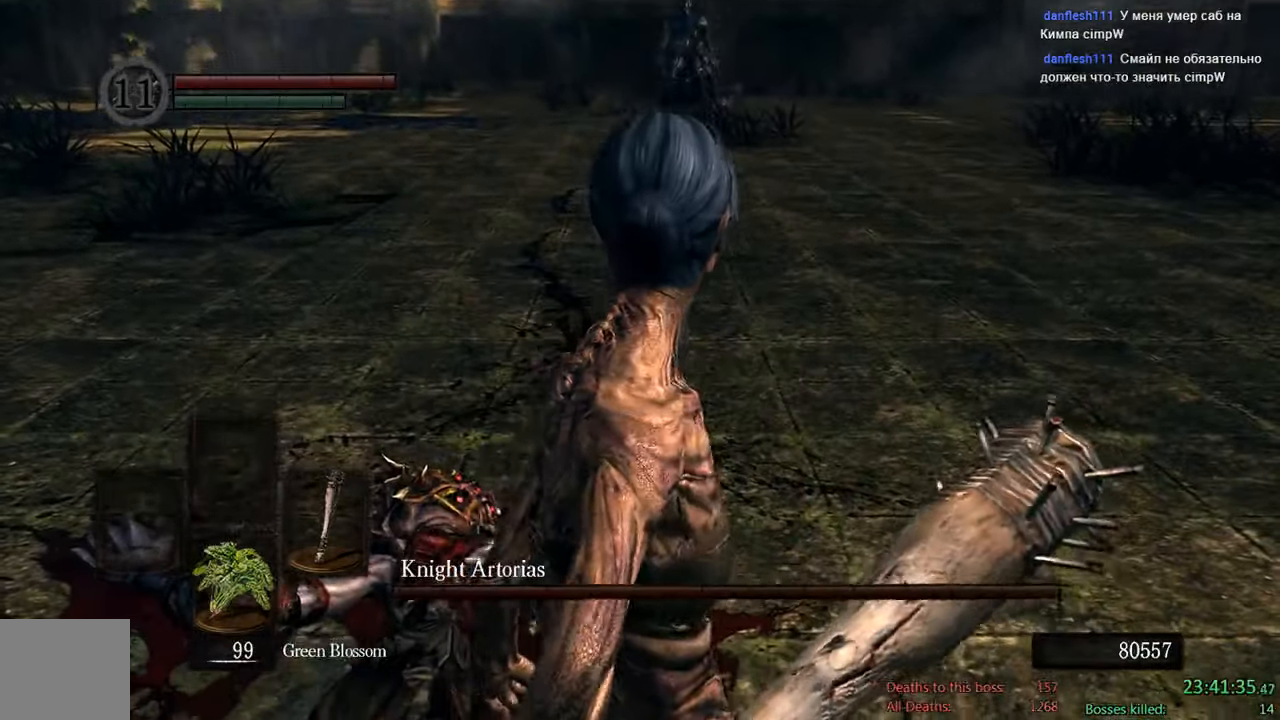
{"buttons": [], "left_stick": "center", "right_stick": "center", "events": []}
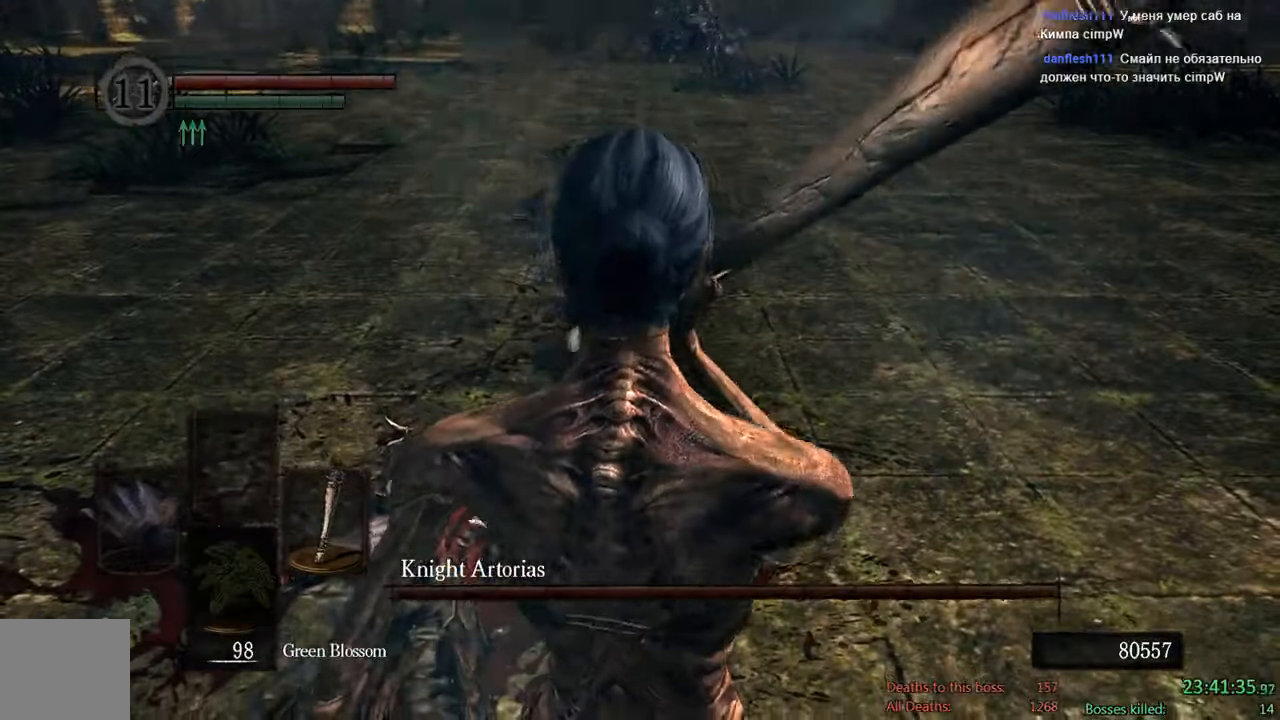
{"buttons": [], "left_stick": "up", "right_stick": "center", "events": [[100, "right_stick", "up-left"], [284, "right_stick", "center"], [350, "left_stick", "up"]]}
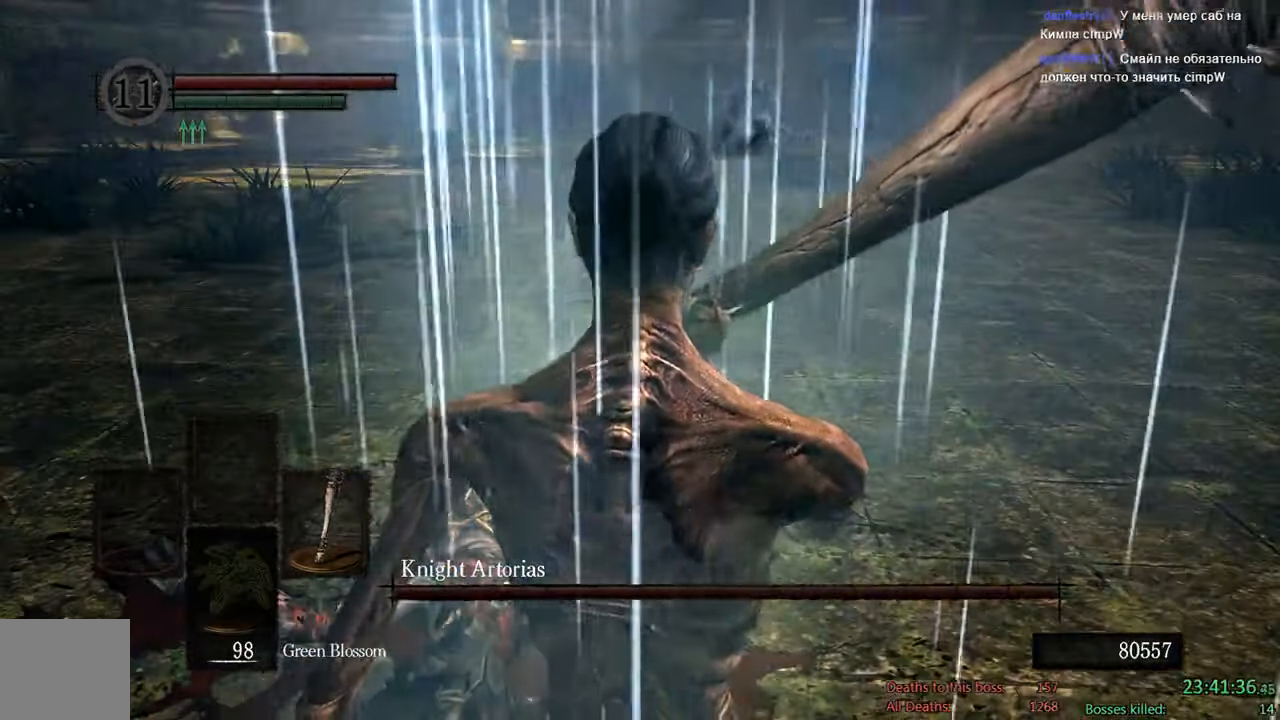
{"buttons": ["B"], "left_stick": "up", "right_stick": "center", "events": [[484, "B", "down"]]}
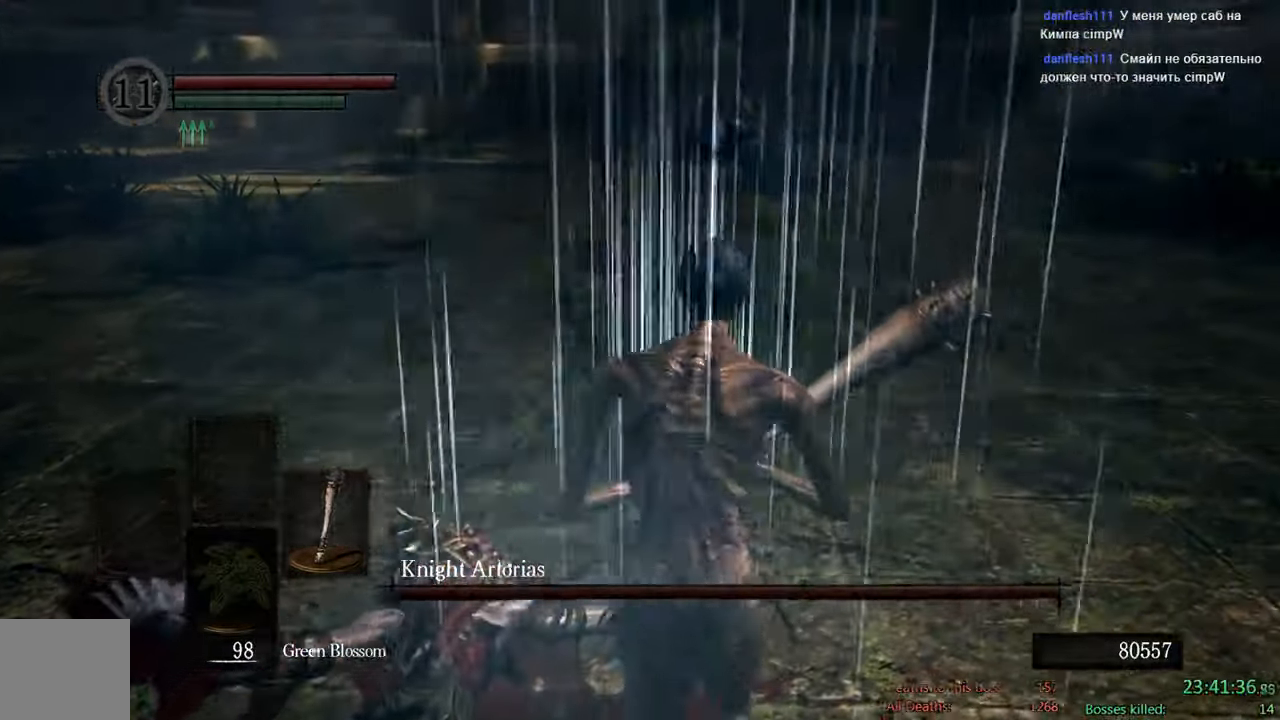
{"buttons": ["B"], "left_stick": "up", "right_stick": "center", "events": [[300, "right_stick", "up-left"], [450, "right_stick", "center"]]}
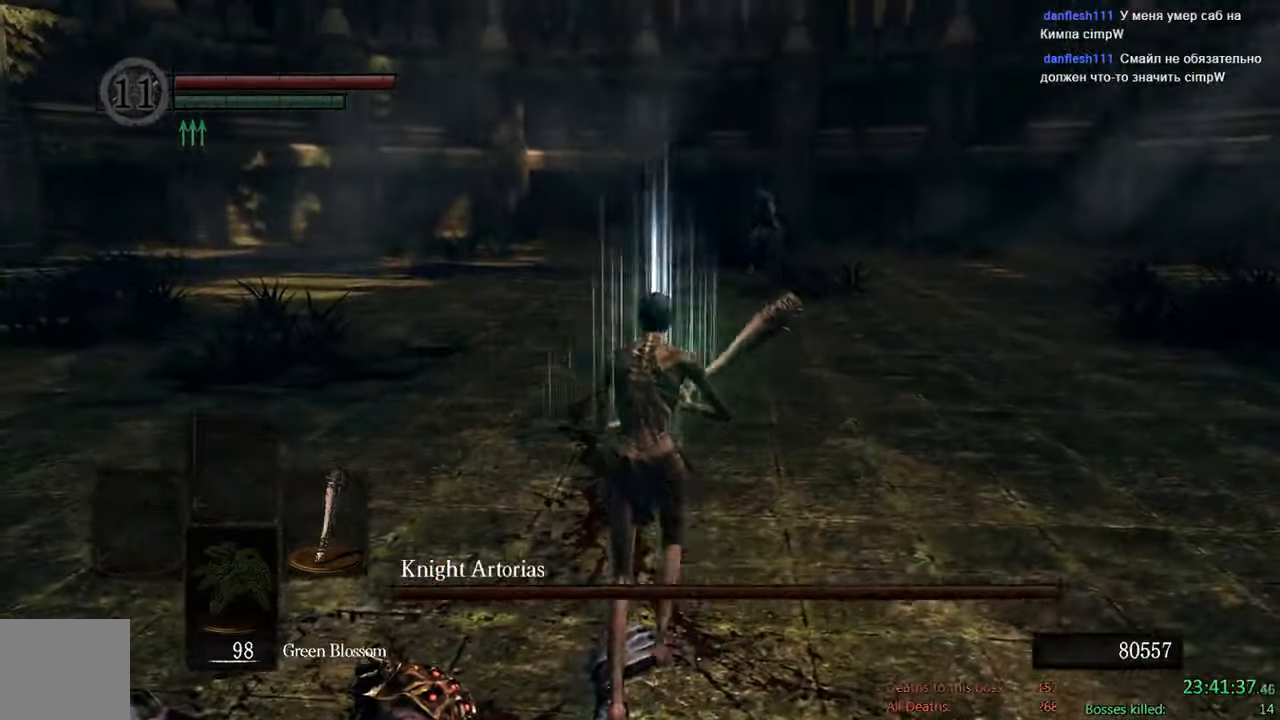
{"buttons": ["B"], "left_stick": "up", "right_stick": "center", "events": []}
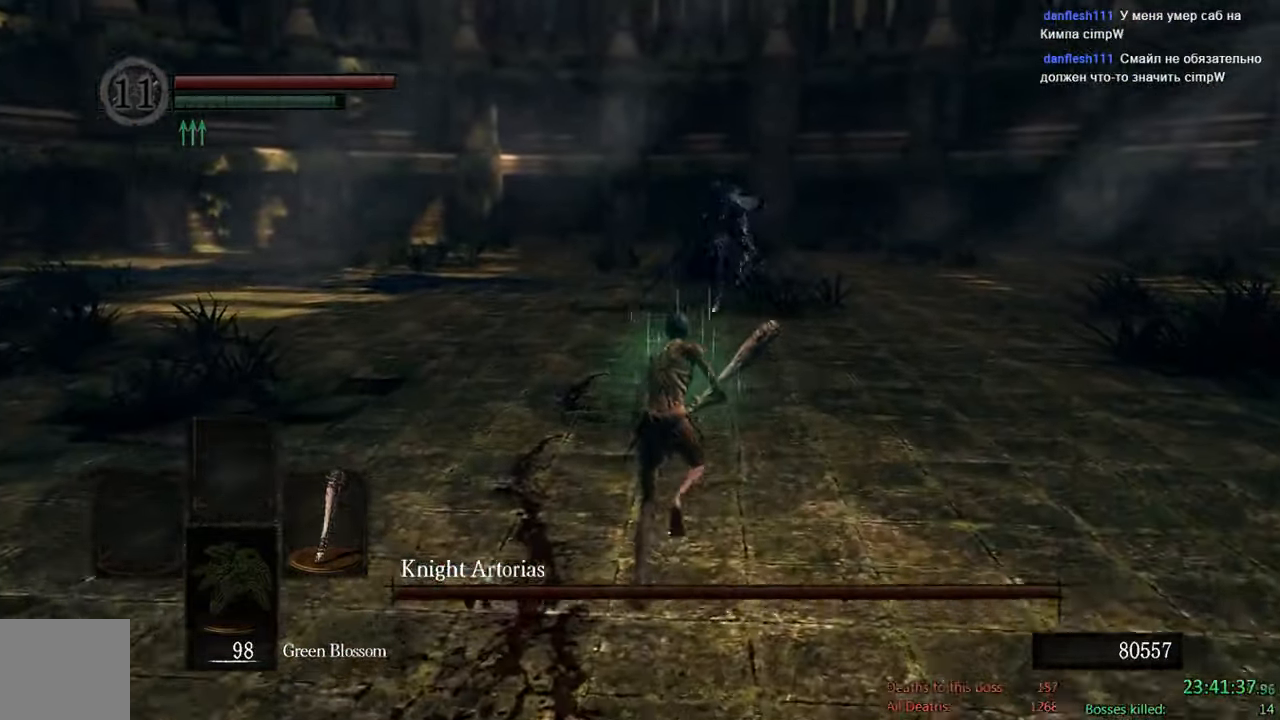
{"buttons": ["B"], "left_stick": "up", "right_stick": "center", "events": []}